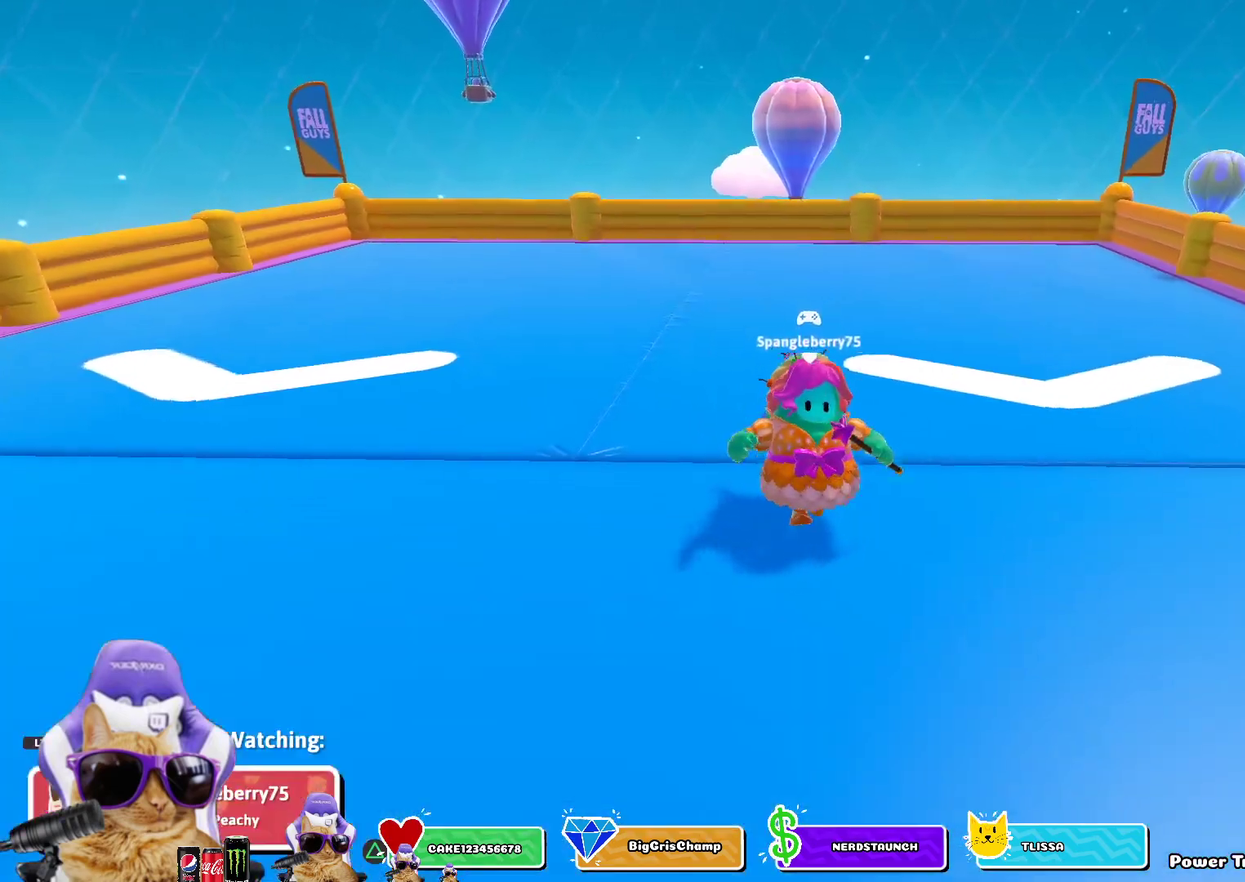
Gameplay with a controller (PlayStation layout); each line is a JSON object with the inputs held at the frame after it (dt_ms = milliseconds from this image to that frame). "events" lists button and stick changes between this image and that frame as [ms after this image, input, new state], when the widget could be followed in between. Not read: L2.
{"dt_ms": 300, "buttons": [], "left_stick": "center", "right_stick": "right", "events": [[183, "right_stick", "right"]]}
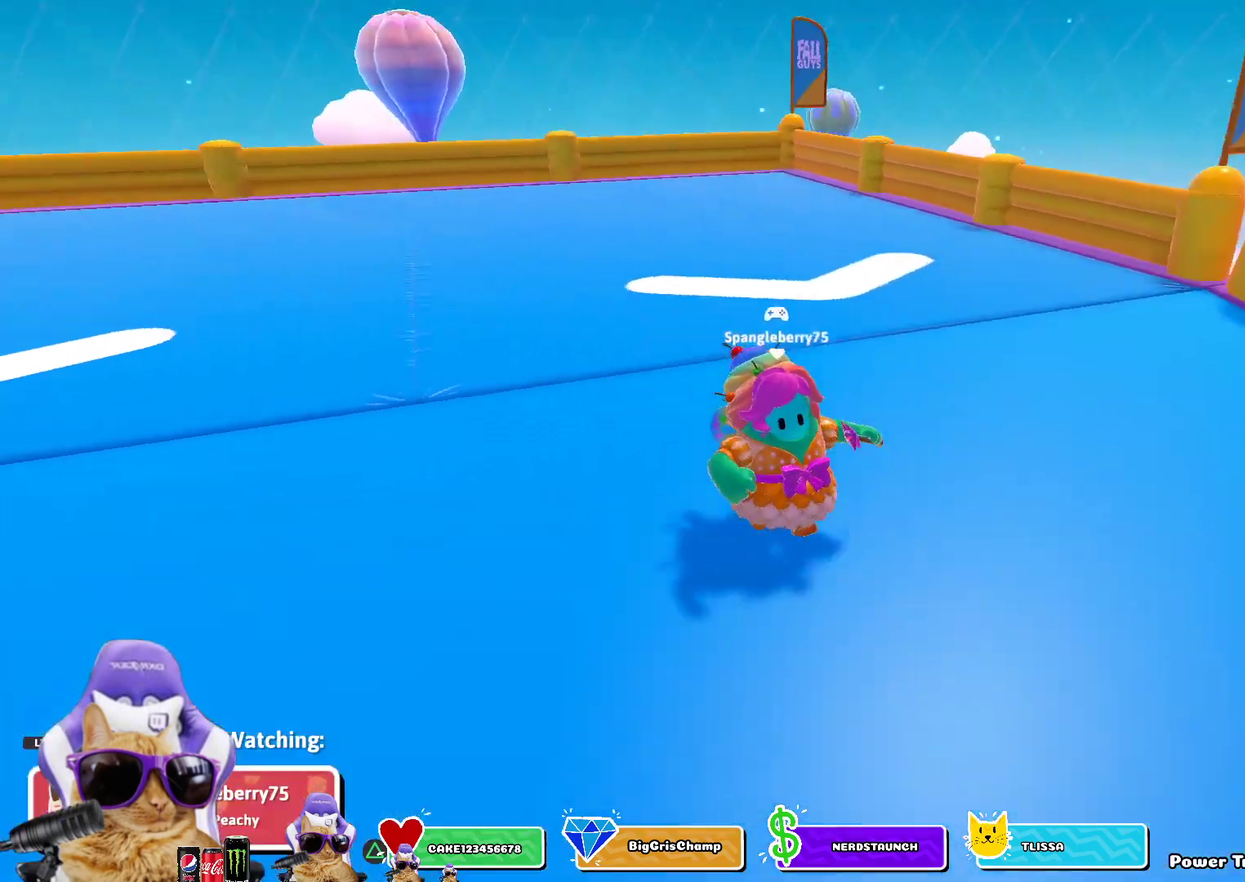
{"dt_ms": 900, "buttons": [], "left_stick": "center", "right_stick": "center", "events": [[300, "L1", "down"], [333, "right_stick", "center"], [350, "L1", "up"], [667, "L1", "down"], [750, "L1", "up"]]}
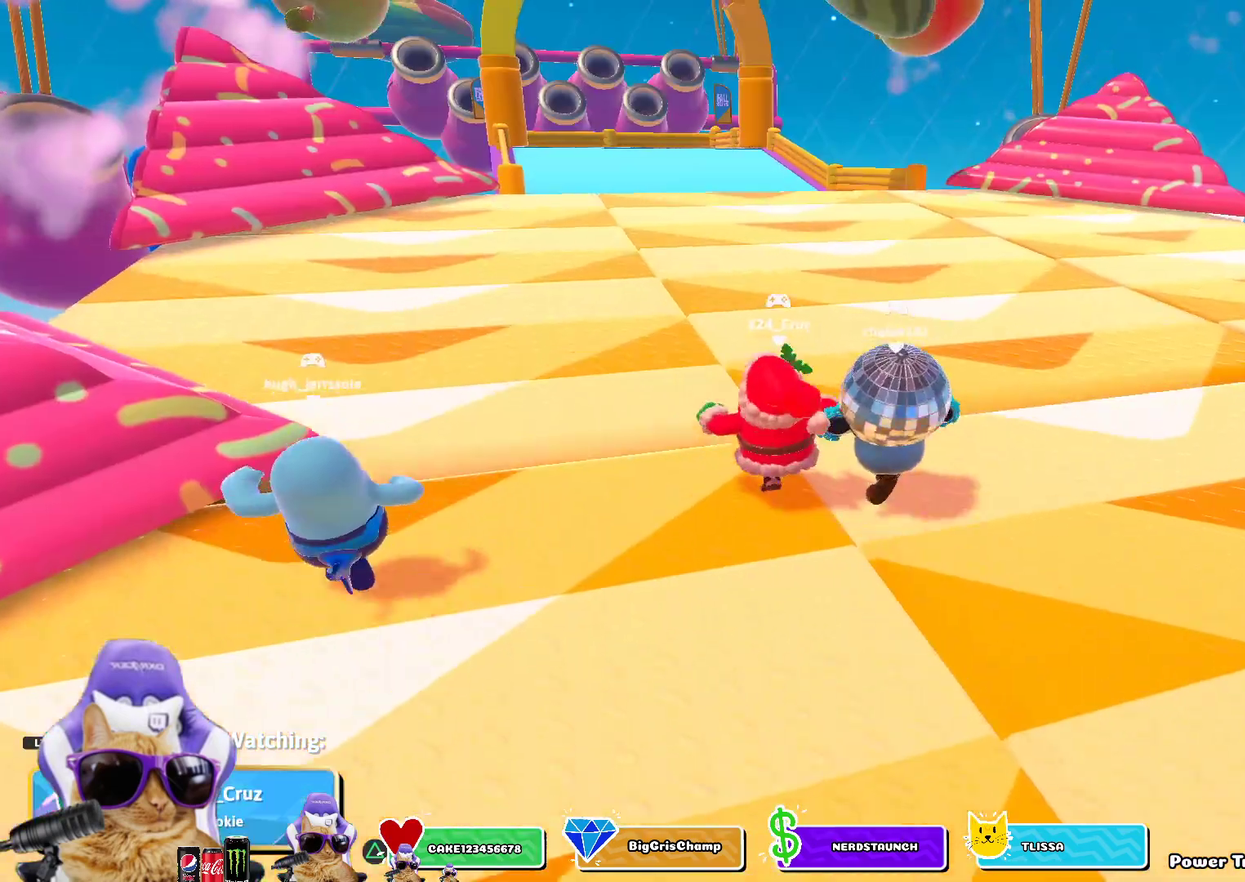
{"dt_ms": 300, "buttons": [], "left_stick": "center", "right_stick": "center", "events": [[133, "L1", "down"], [250, "L1", "up"]]}
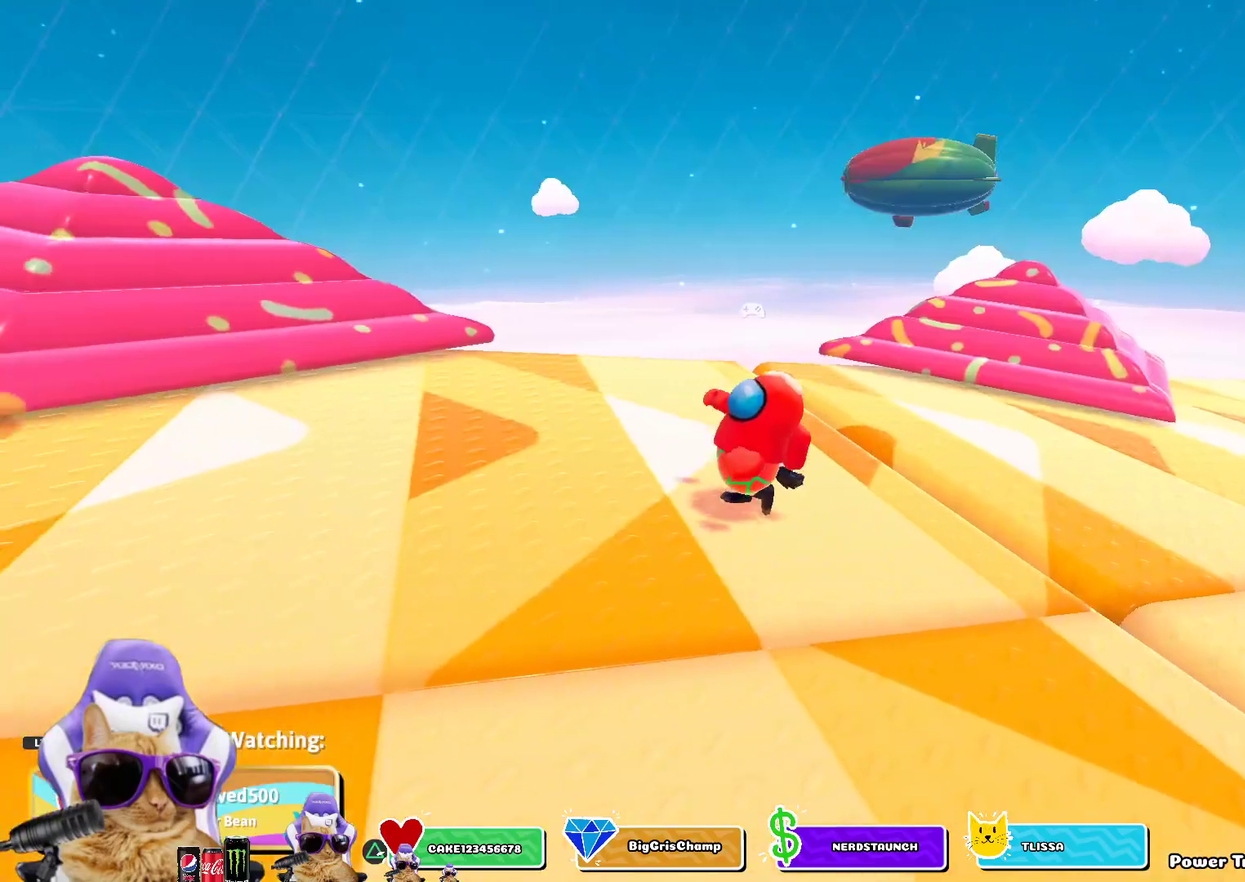
{"dt_ms": 500, "buttons": [], "left_stick": "center", "right_stick": "center", "events": []}
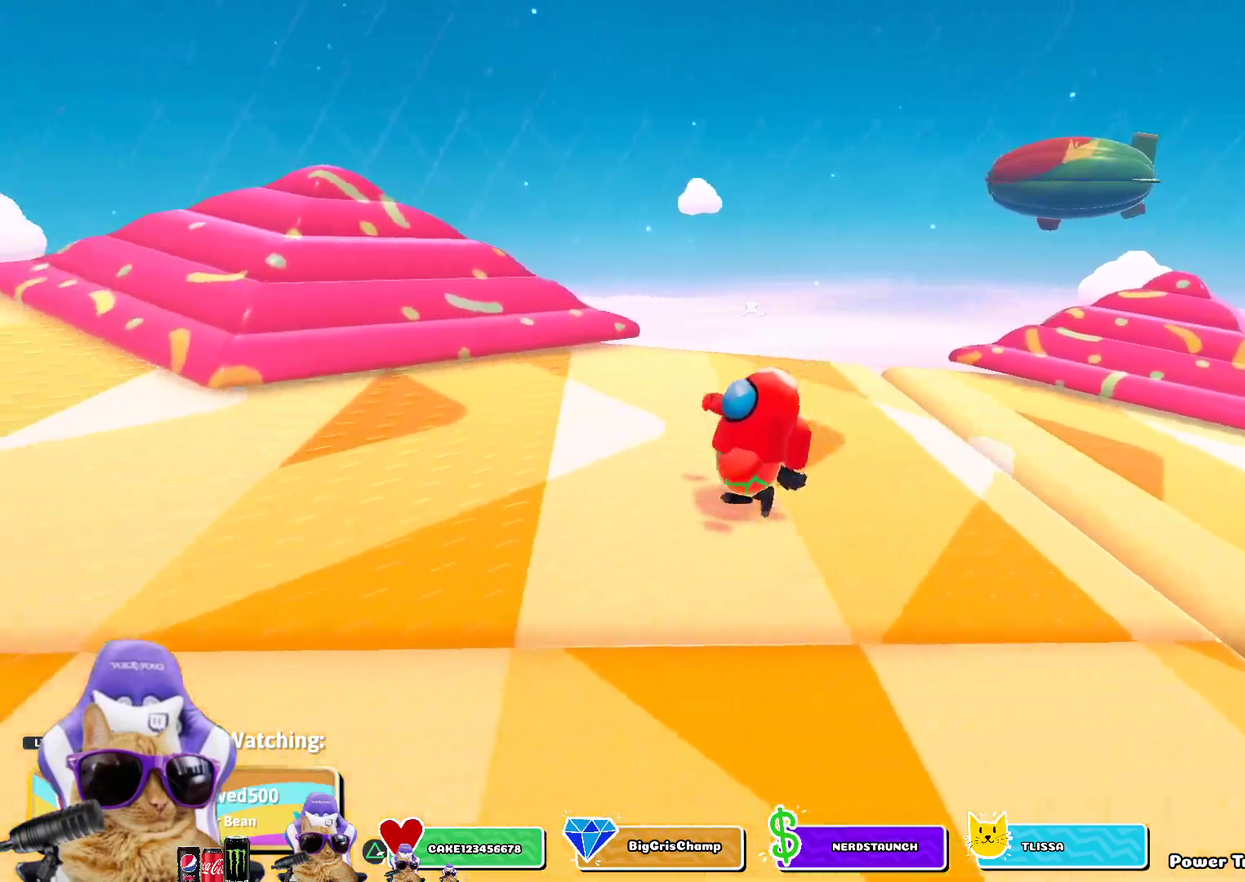
{"dt_ms": 500, "buttons": [], "left_stick": "center", "right_stick": "center", "events": [[67, "right_stick", "left"], [267, "right_stick", "center"]]}
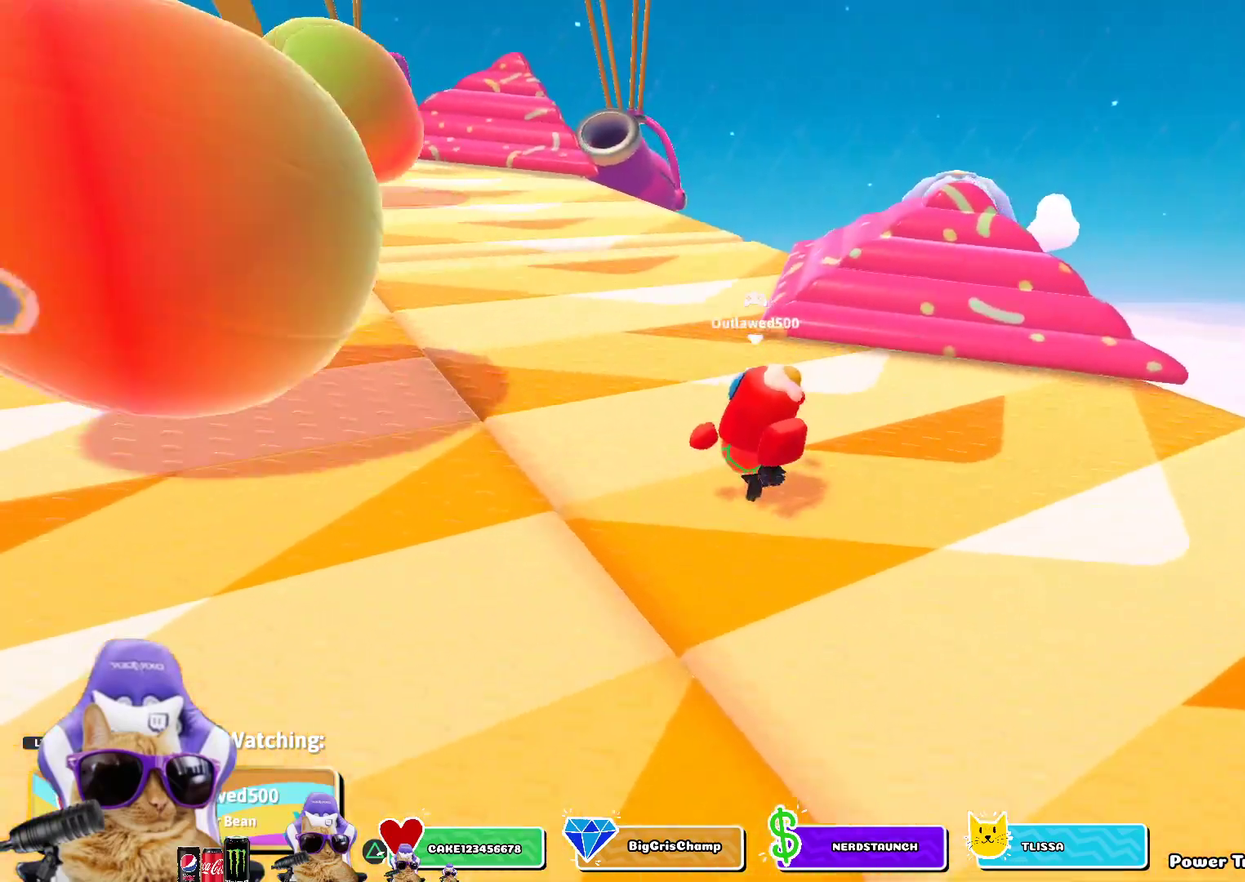
{"dt_ms": 300, "buttons": [], "left_stick": "center", "right_stick": "center", "events": []}
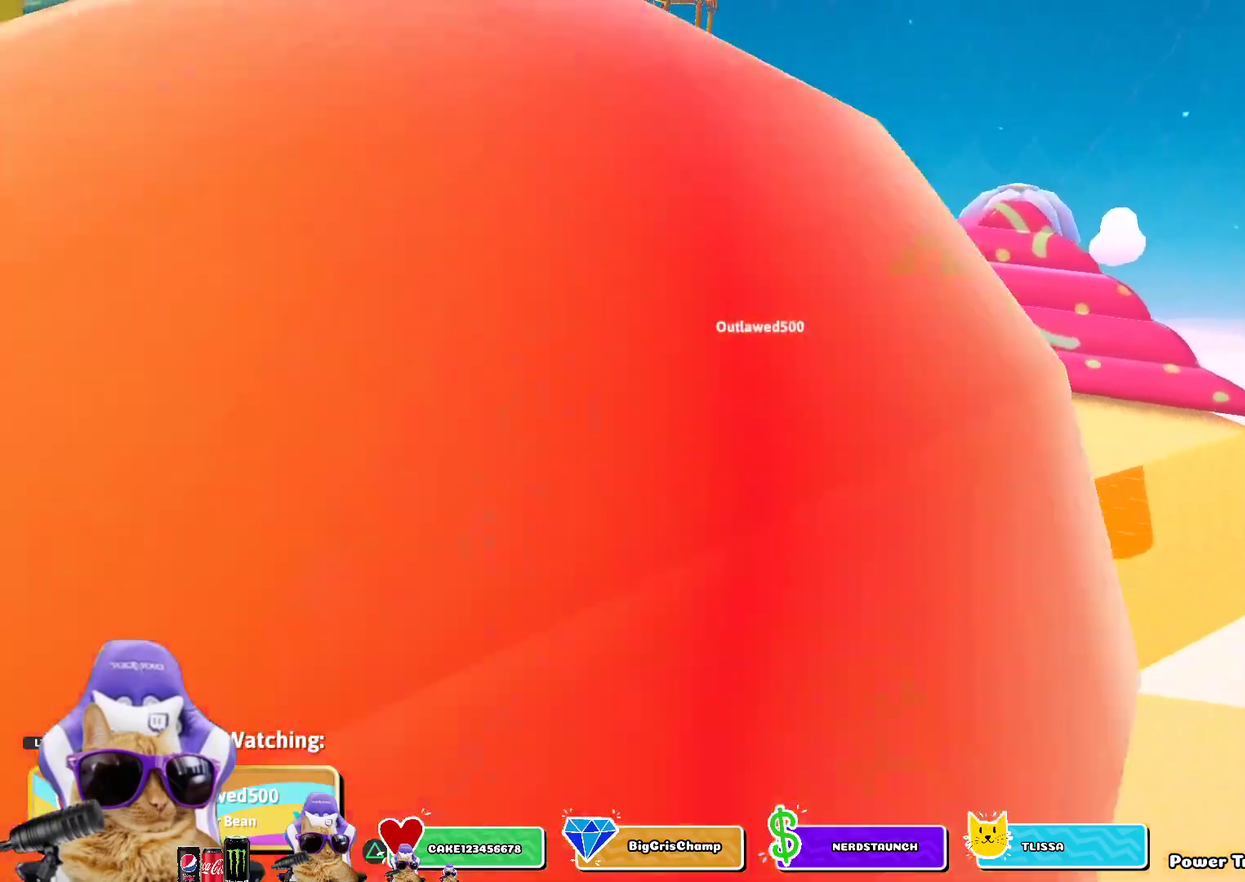
{"dt_ms": 900, "buttons": [], "left_stick": "center", "right_stick": "center", "events": [[117, "right_stick", "up-left"], [200, "right_stick", "left"], [267, "right_stick", "center"]]}
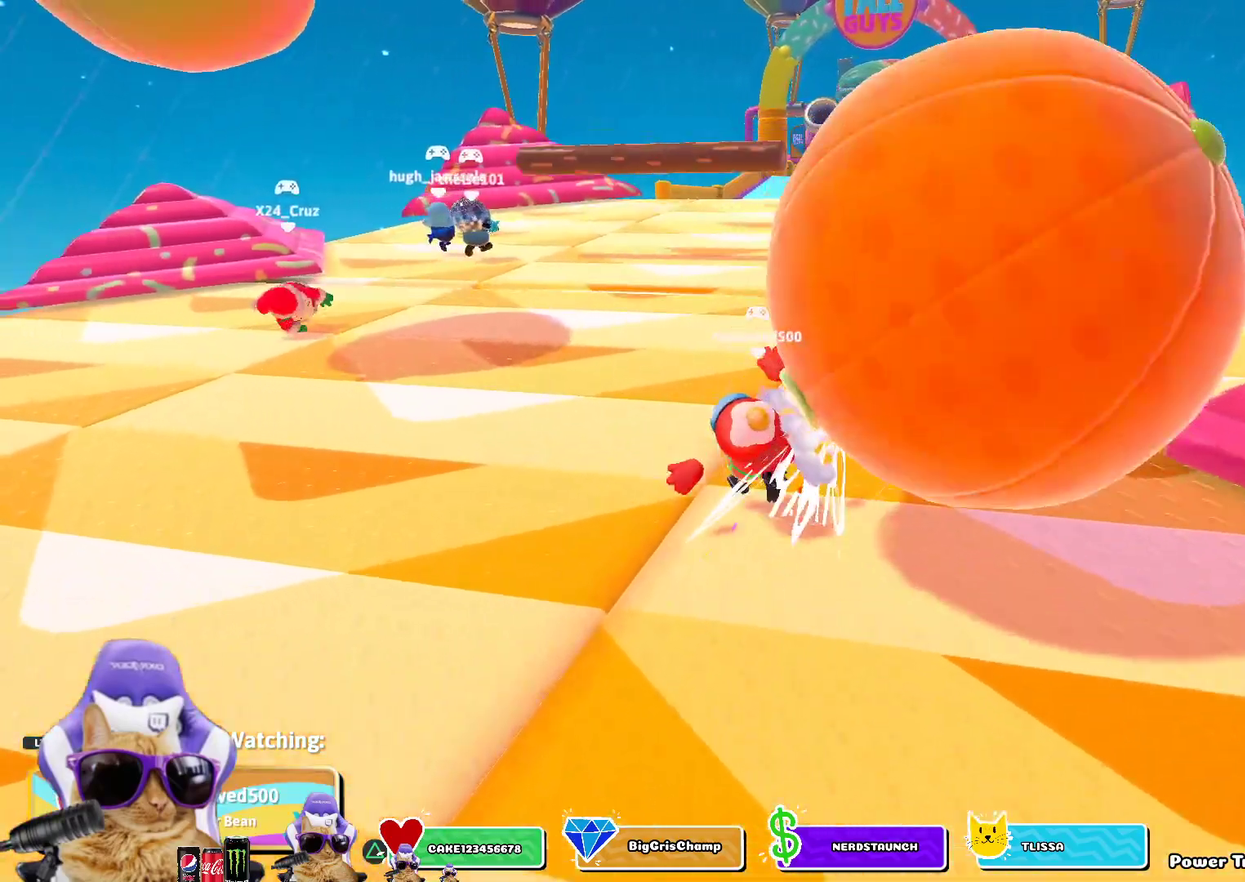
{"dt_ms": 300, "buttons": ["L1"], "left_stick": "center", "right_stick": "center", "events": [[217, "L1", "down"]]}
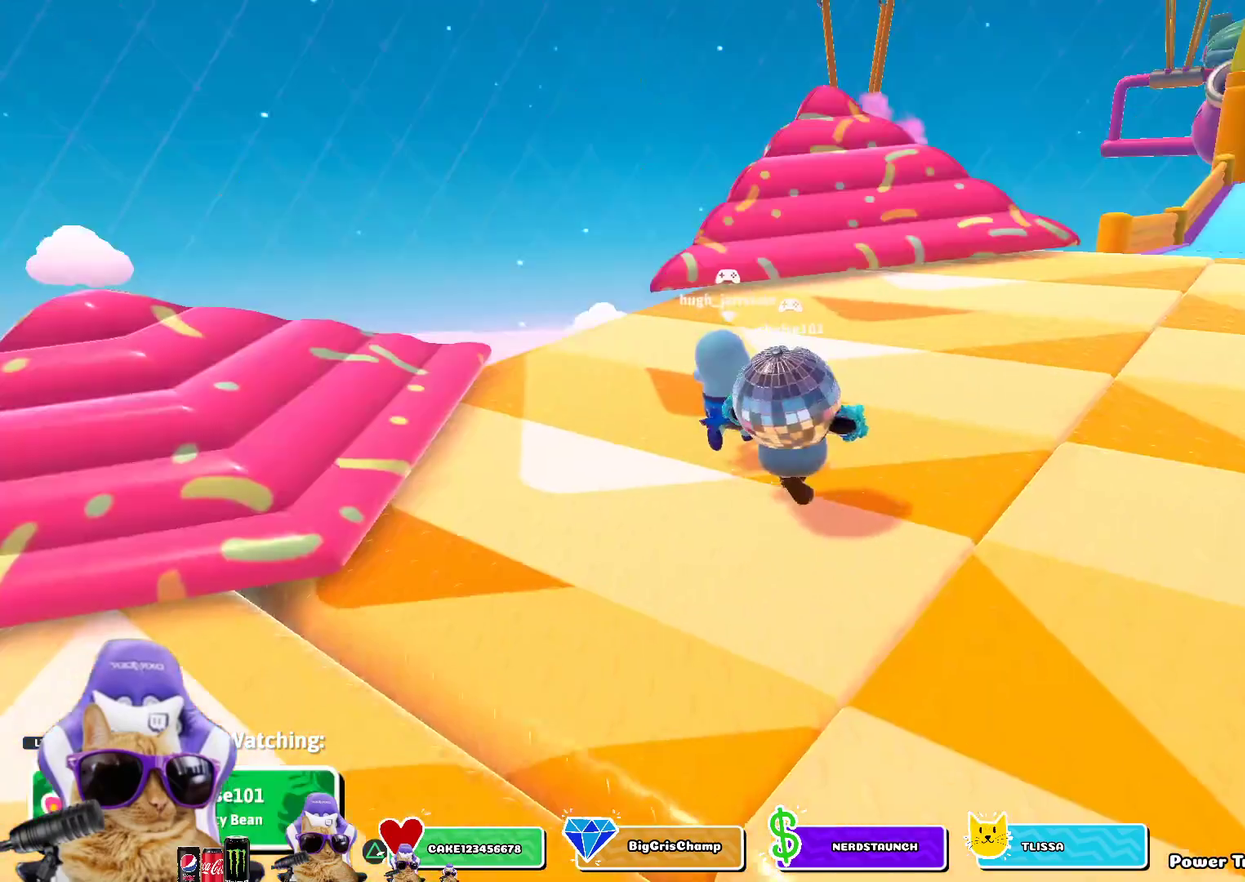
{"dt_ms": 500, "buttons": [], "left_stick": "center", "right_stick": "right", "events": [[67, "L1", "up"], [383, "right_stick", "right"]]}
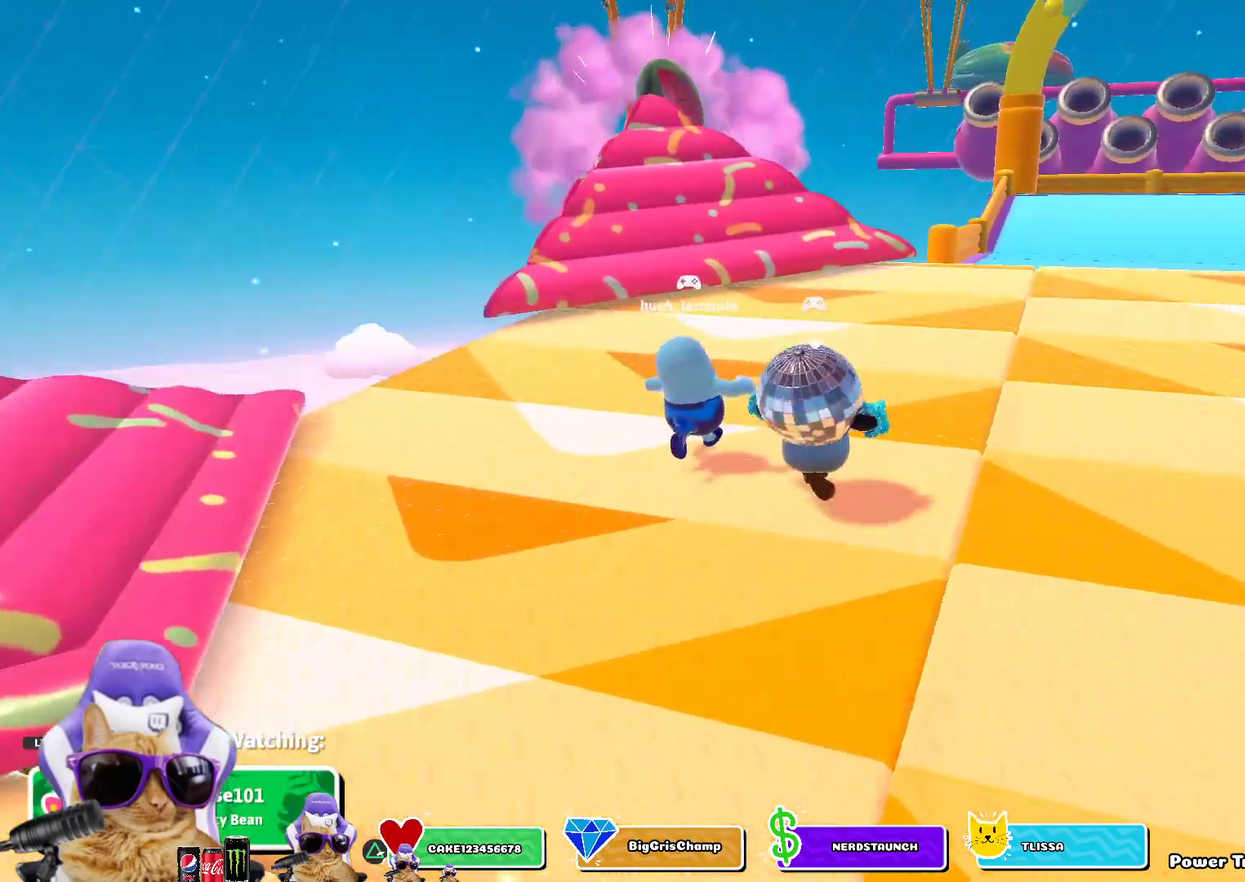
{"dt_ms": 500, "buttons": [], "left_stick": "center", "right_stick": "center", "events": [[50, "right_stick", "center"], [283, "L1", "down"], [483, "L1", "up"]]}
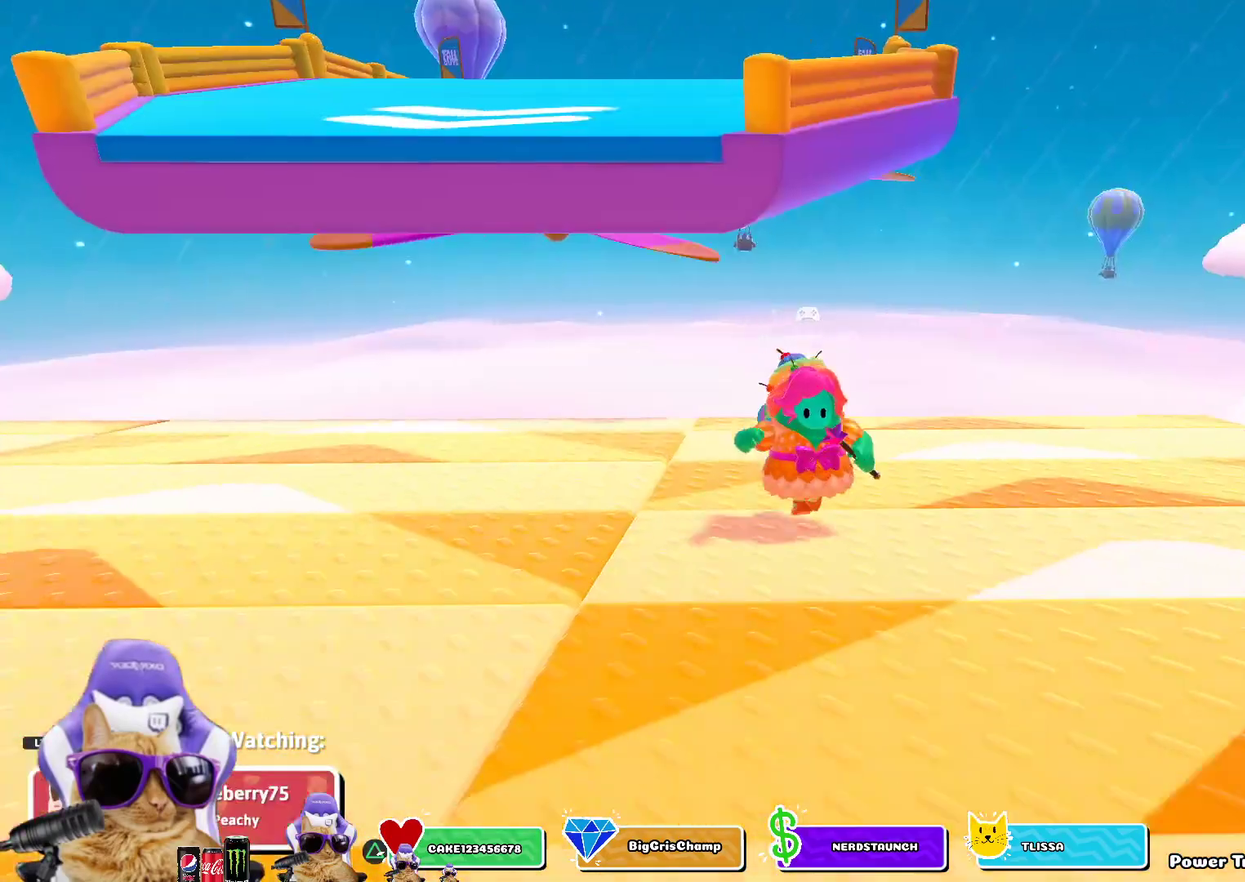
{"dt_ms": 400, "buttons": [], "left_stick": "center", "right_stick": "right", "events": [[233, "right_stick", "right"]]}
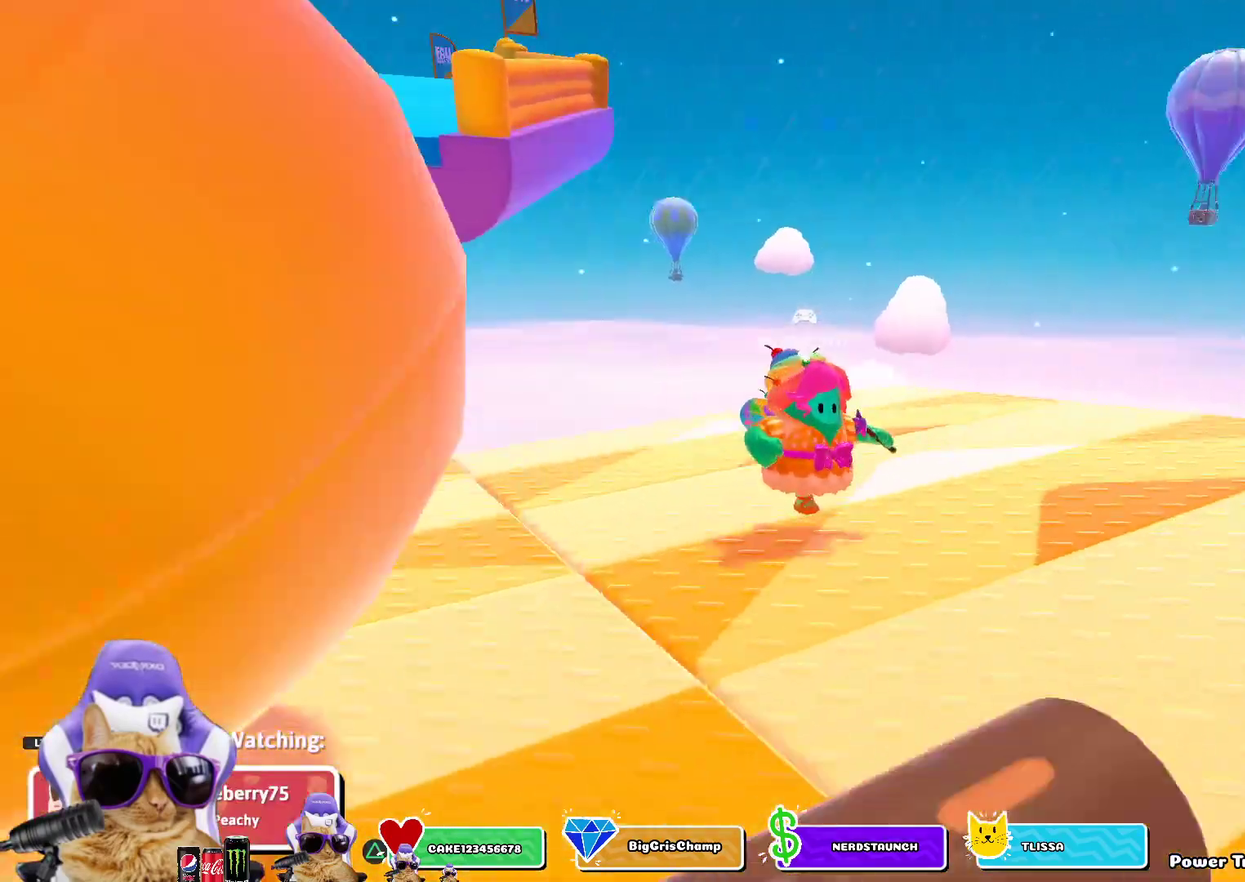
{"dt_ms": 800, "buttons": [], "left_stick": "center", "right_stick": "center", "events": [[50, "L1", "down"], [250, "L1", "up"], [283, "right_stick", "center"], [600, "right_stick", "left"], [767, "right_stick", "center"]]}
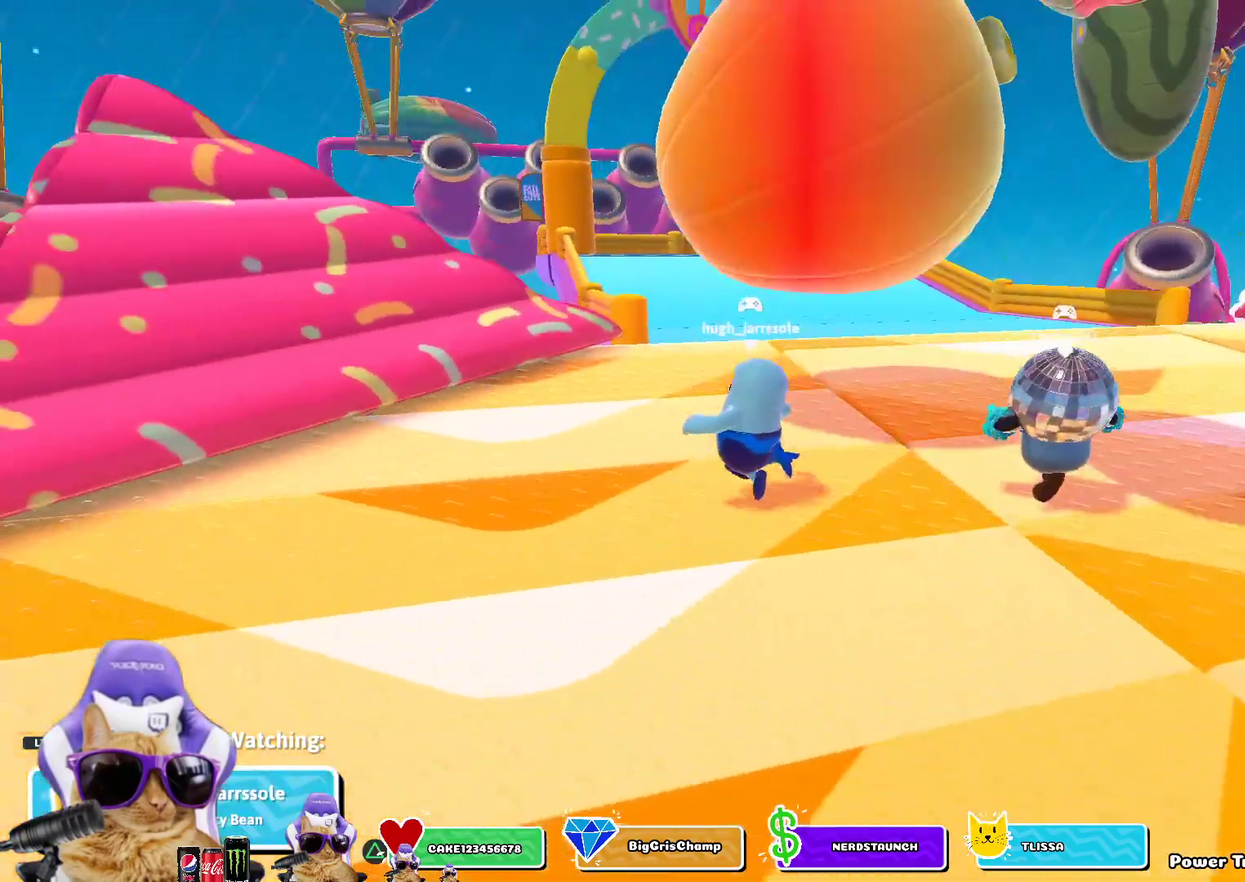
{"dt_ms": 300, "buttons": [], "left_stick": "center", "right_stick": "center", "events": []}
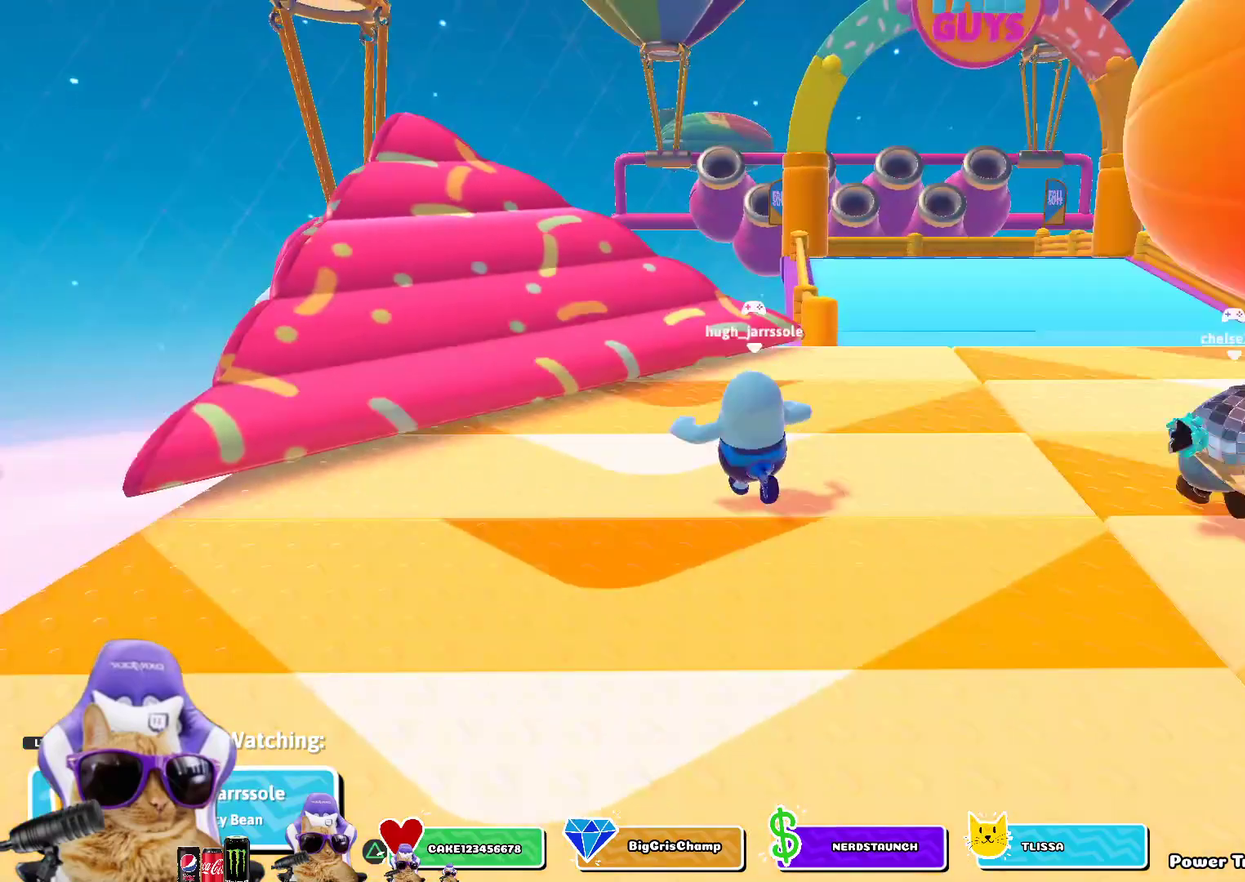
{"dt_ms": 600, "buttons": ["L1"], "left_stick": "center", "right_stick": "center", "events": [[517, "L1", "down"]]}
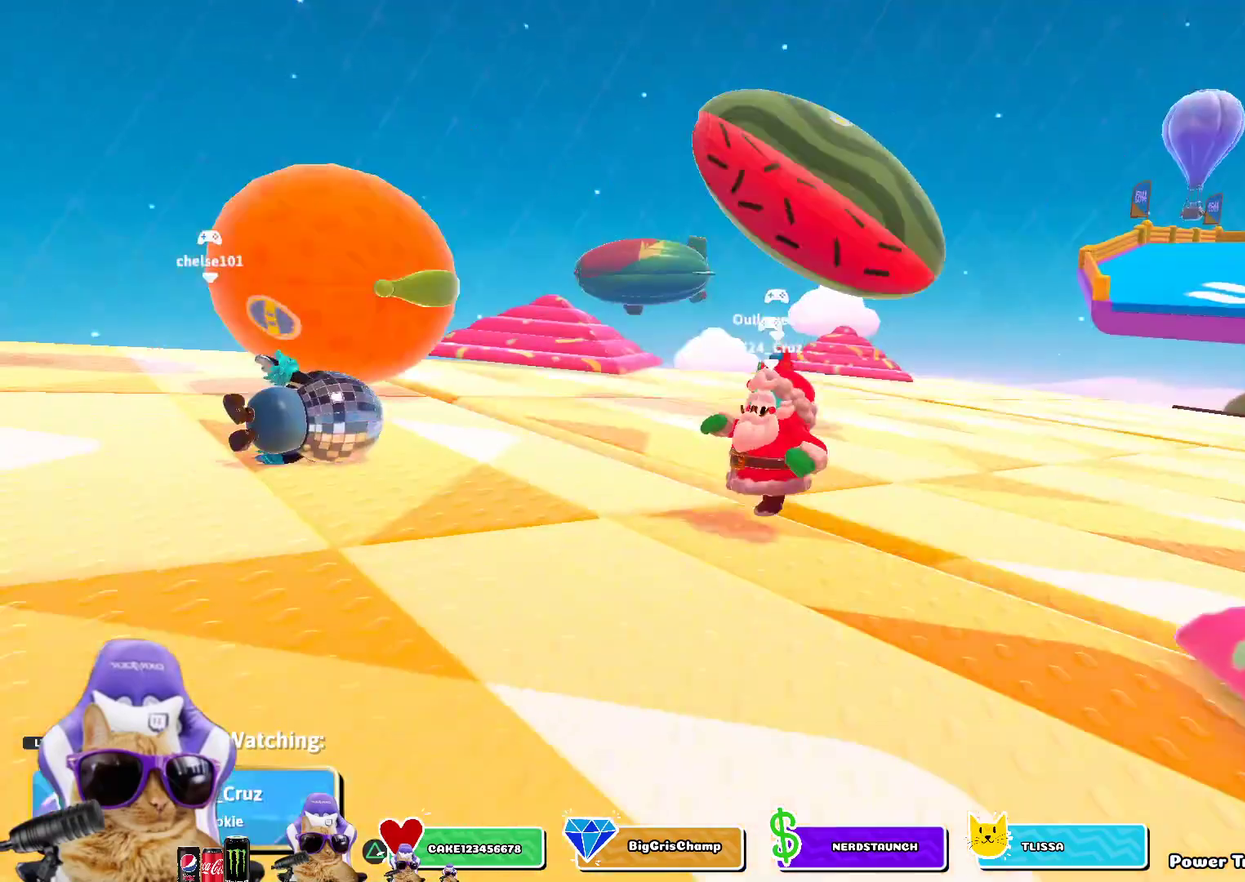
{"dt_ms": 400, "buttons": [], "left_stick": "center", "right_stick": "center", "events": [[100, "L1", "up"]]}
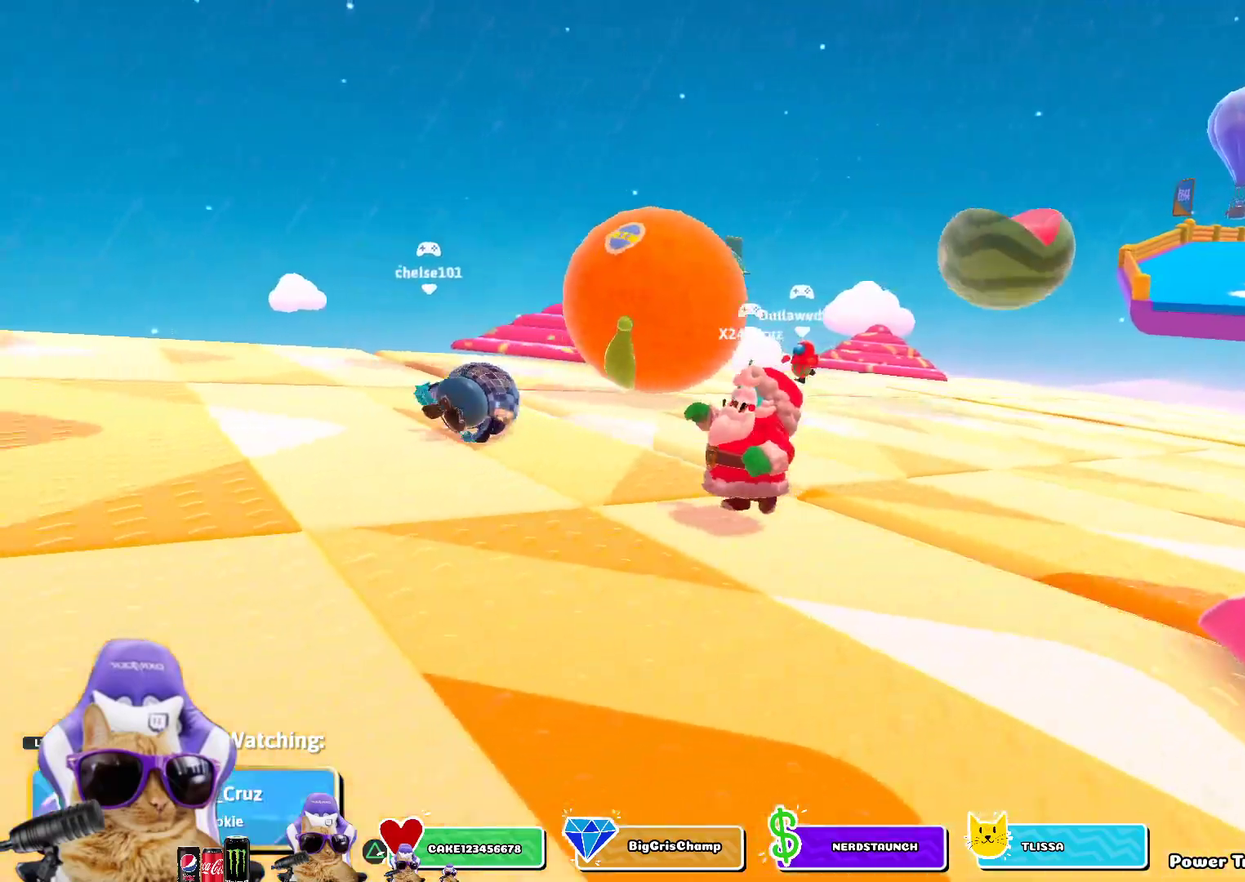
{"dt_ms": 400, "buttons": [], "left_stick": "center", "right_stick": "left", "events": [[150, "right_stick", "left"]]}
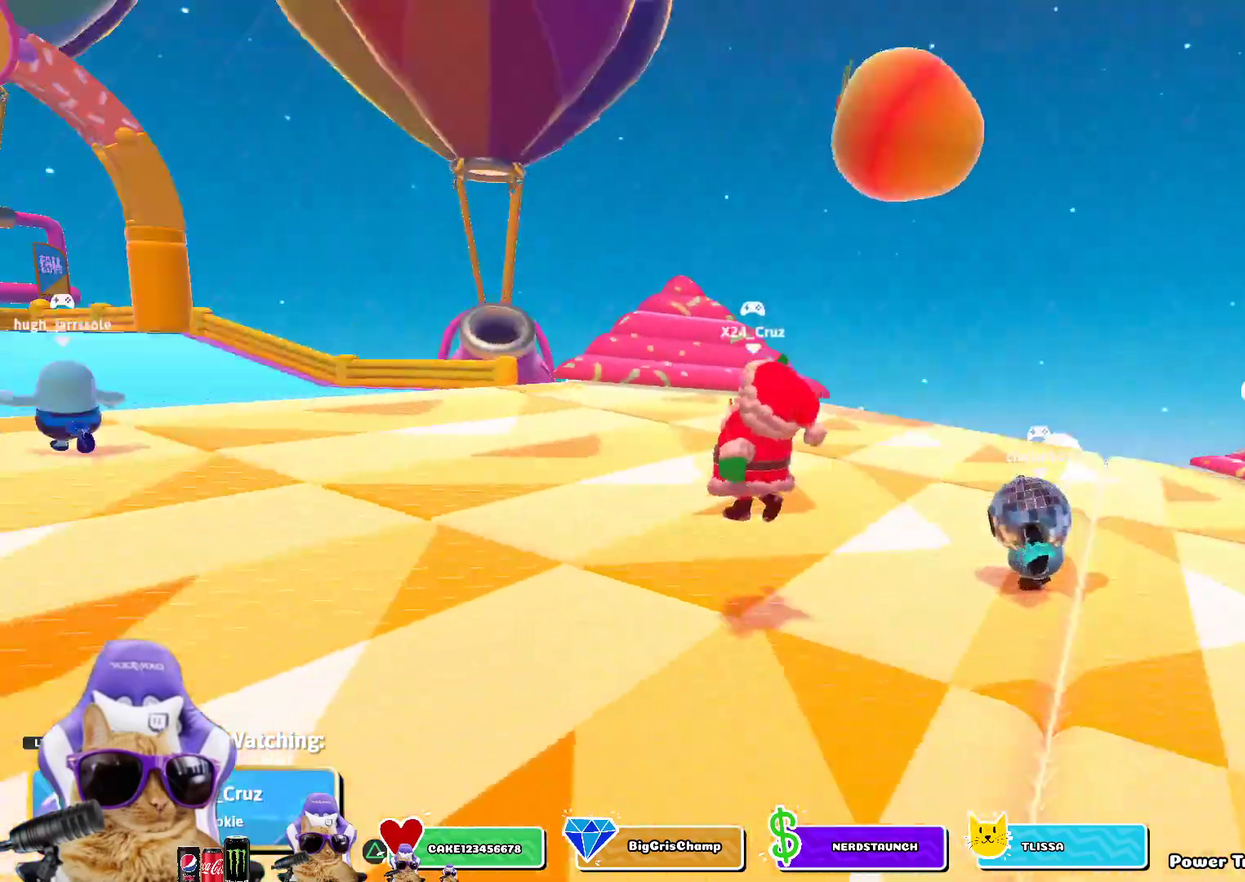
{"dt_ms": 800, "buttons": ["L1"], "left_stick": "center", "right_stick": "center", "events": [[117, "right_stick", "center"], [750, "L1", "down"]]}
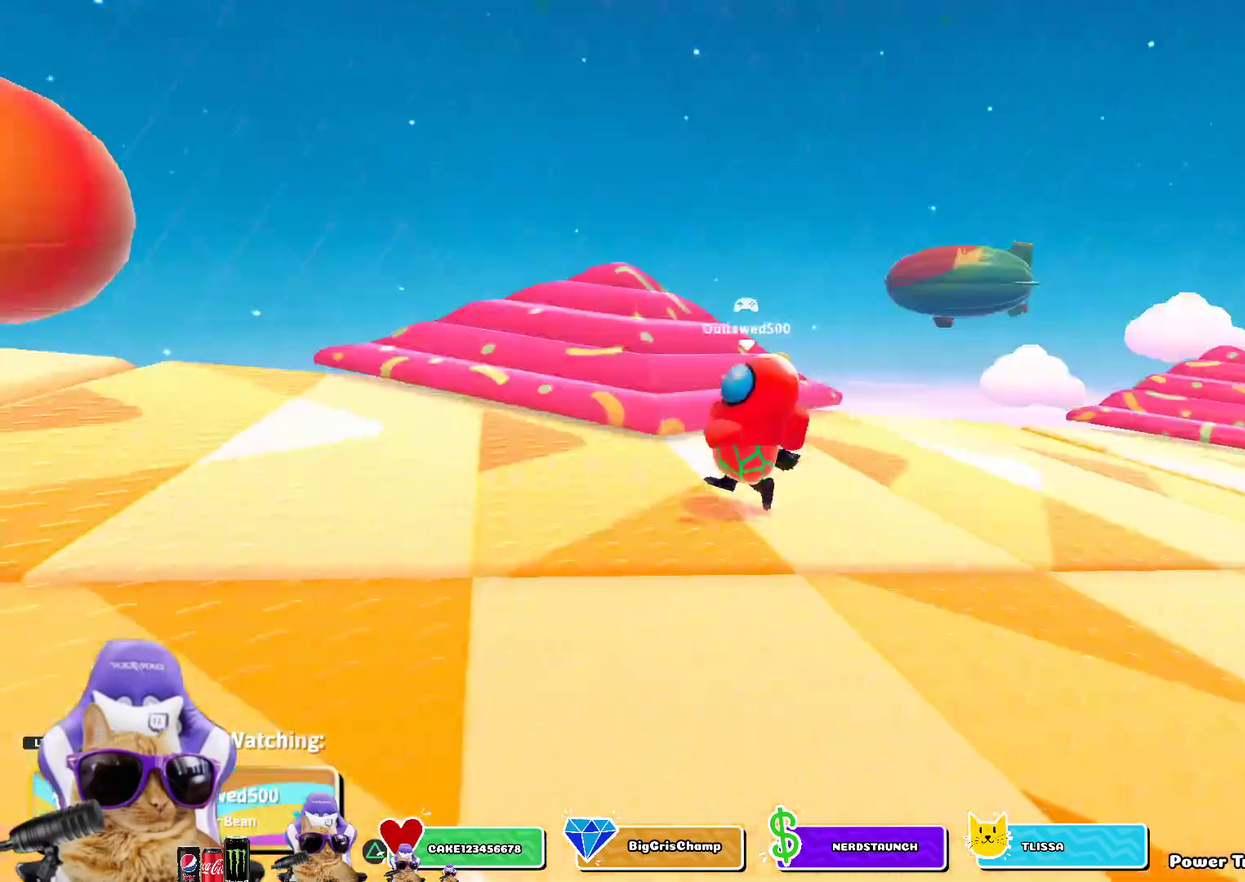
{"dt_ms": 300, "buttons": [], "left_stick": "center", "right_stick": "center", "events": [[67, "L1", "up"]]}
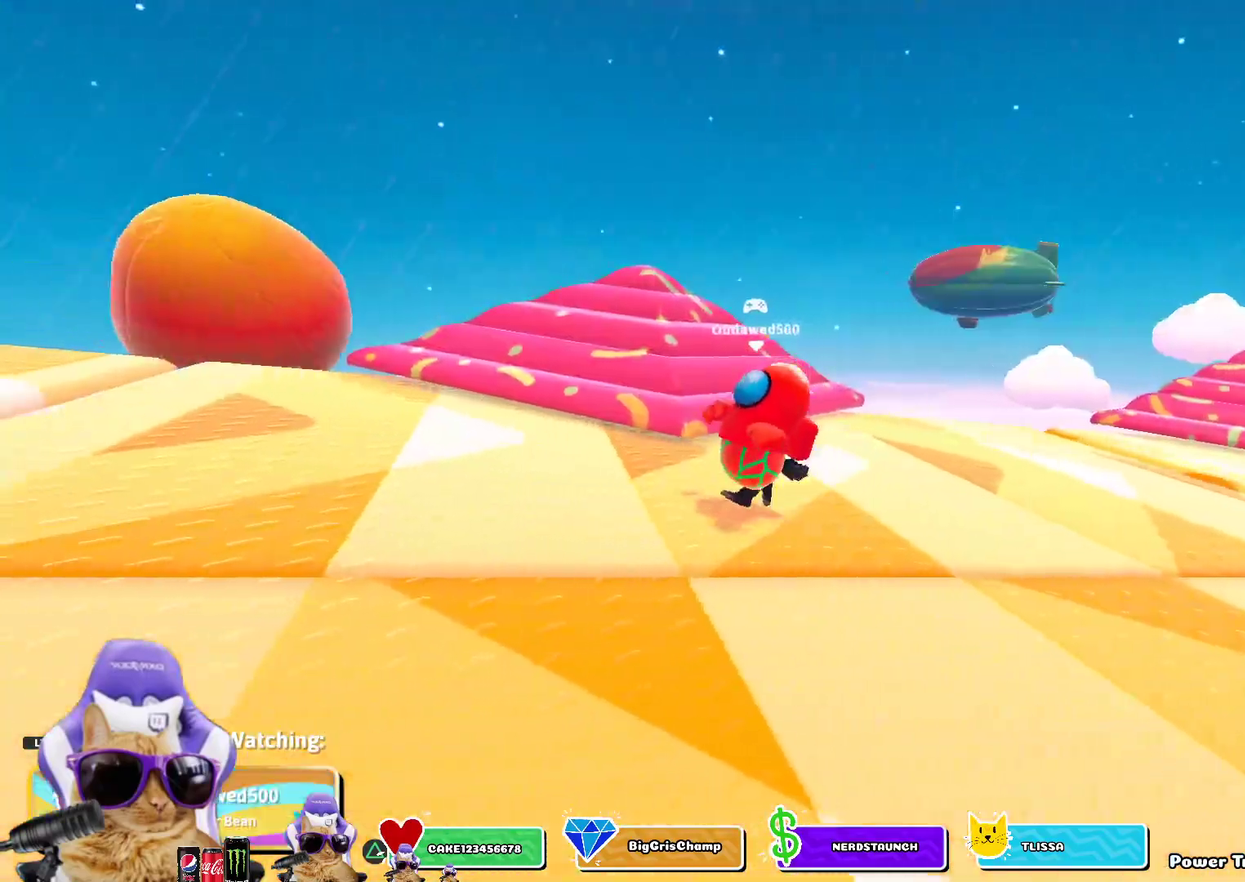
{"dt_ms": 600, "buttons": [], "left_stick": "center", "right_stick": "center", "events": [[133, "right_stick", "left"], [467, "right_stick", "center"]]}
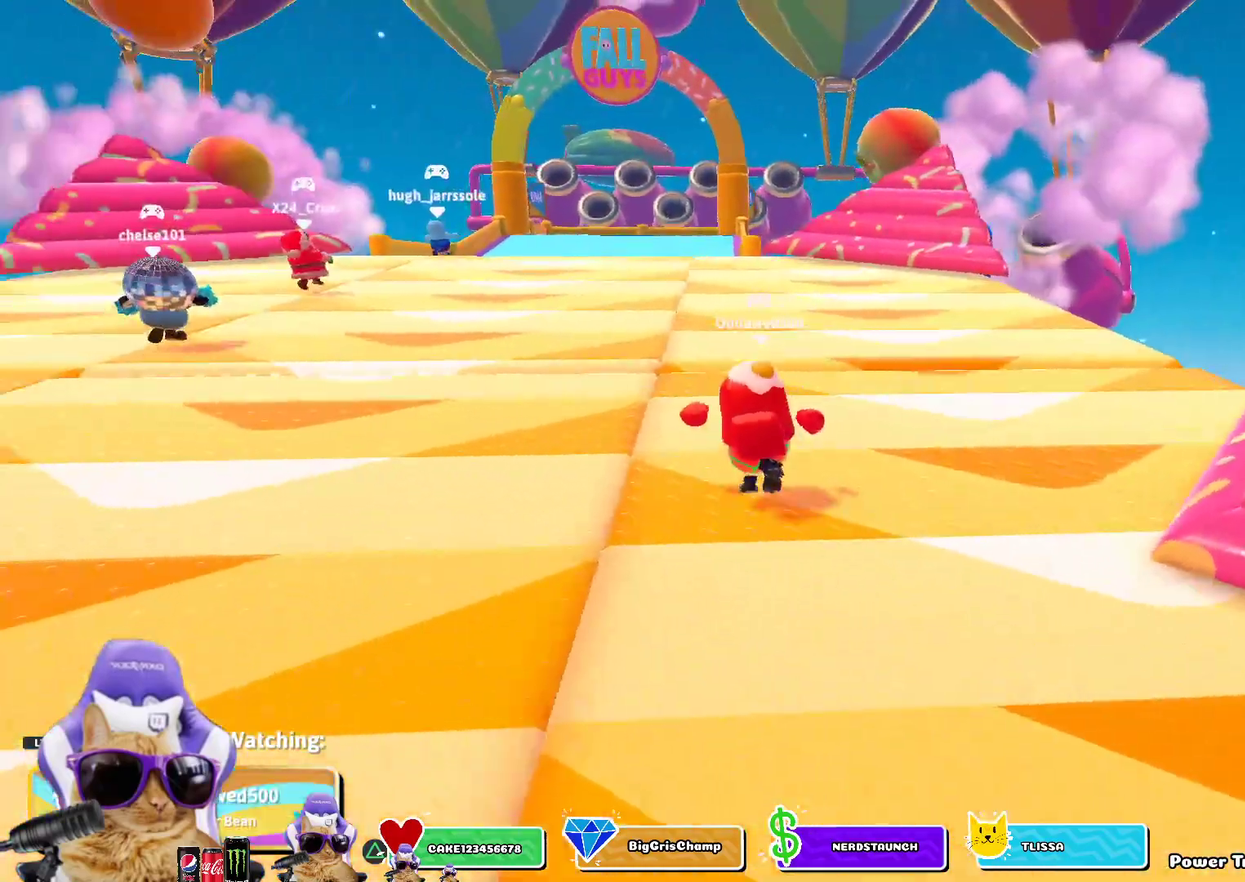
{"dt_ms": 400, "buttons": ["L1"], "left_stick": "center", "right_stick": "center", "events": [[383, "L1", "down"]]}
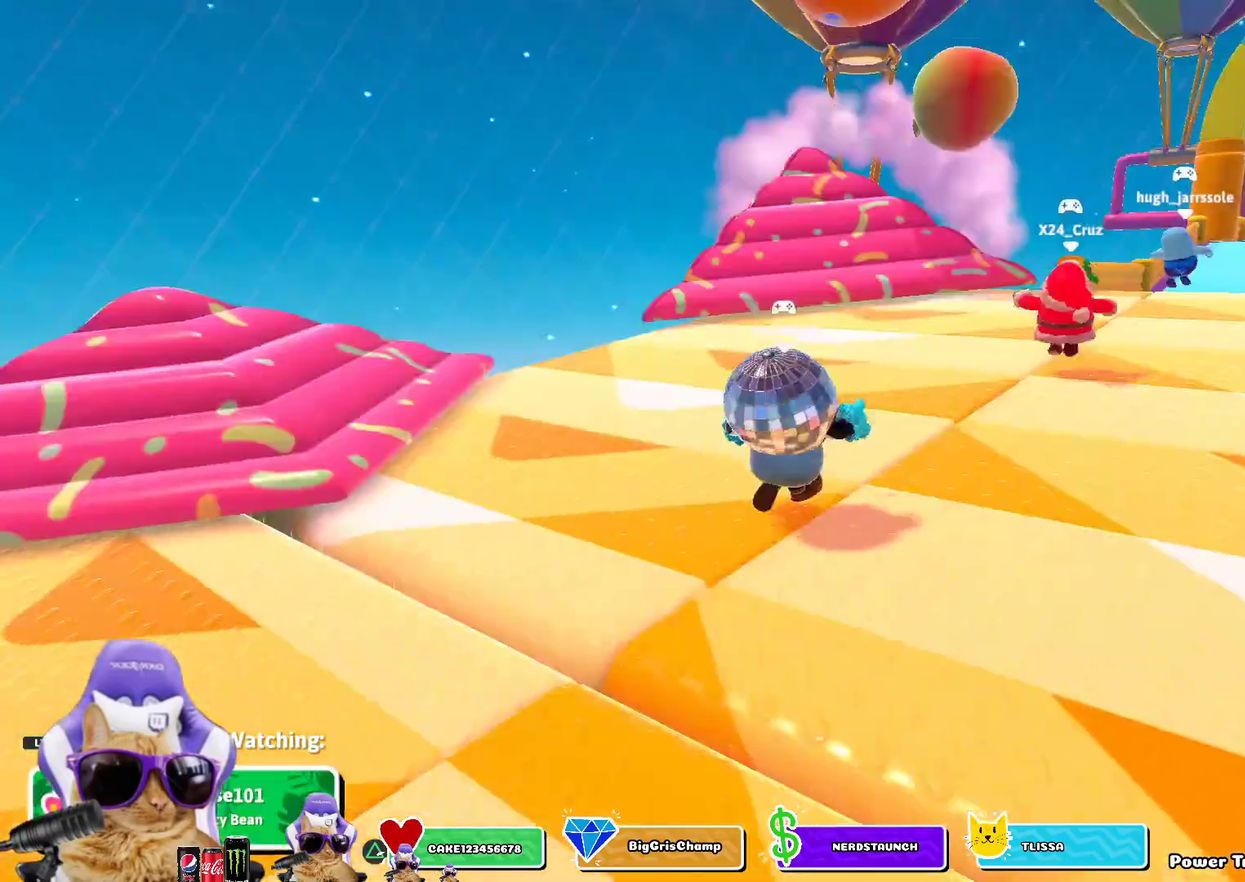
{"dt_ms": 400, "buttons": [], "left_stick": "center", "right_stick": "center", "events": [[133, "L1", "up"]]}